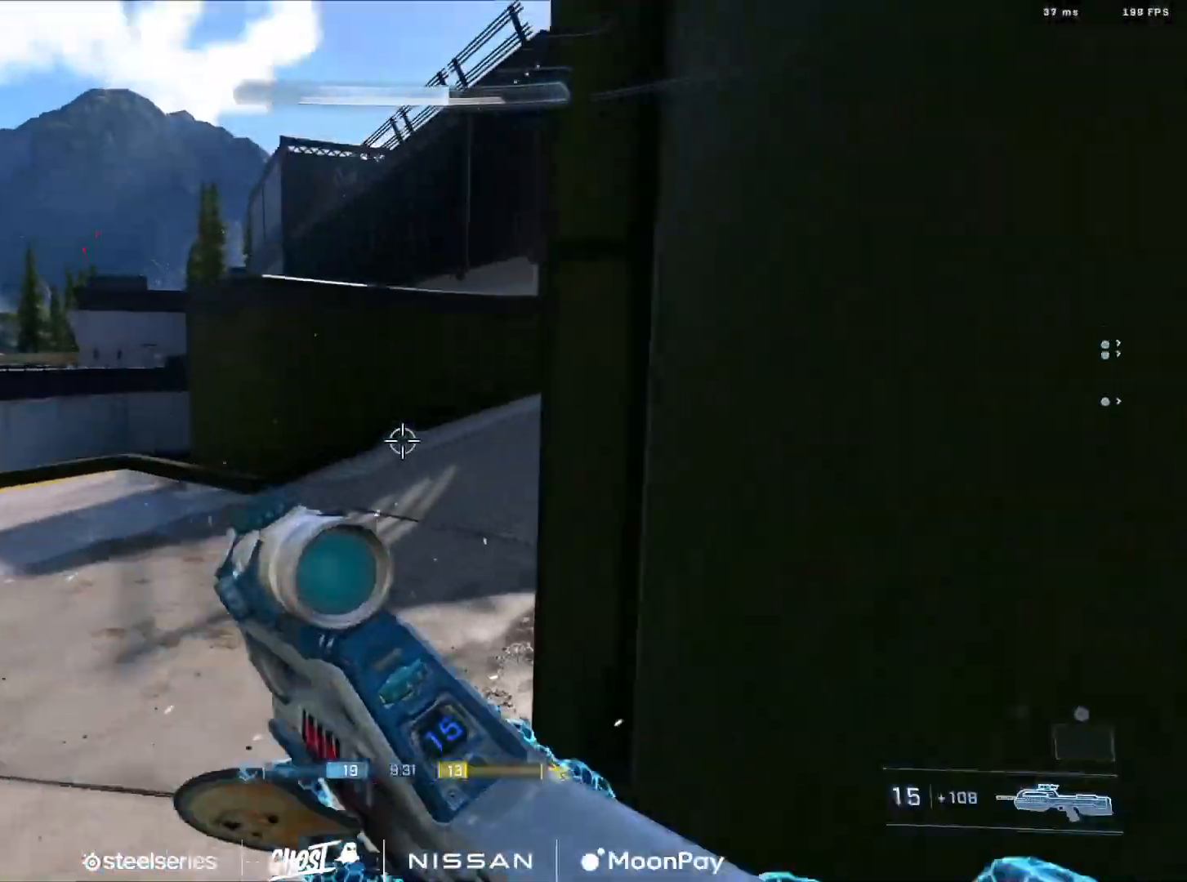
Gameplay with a controller (Xbox layout); each line is a JSON object with the inputs held at the frame after it. "events" lists button and stick changes between this image and that frame as [ms after this image, input, new state], when the widget could be followed in between.
{"buttons": [], "left_stick": "up-left", "right_stick": "right", "events": [[50, "left_stick", "up-left"], [267, "right_stick", "center"], [334, "right_stick", "up-right"], [384, "right_stick", "right"], [434, "L3", "up"]]}
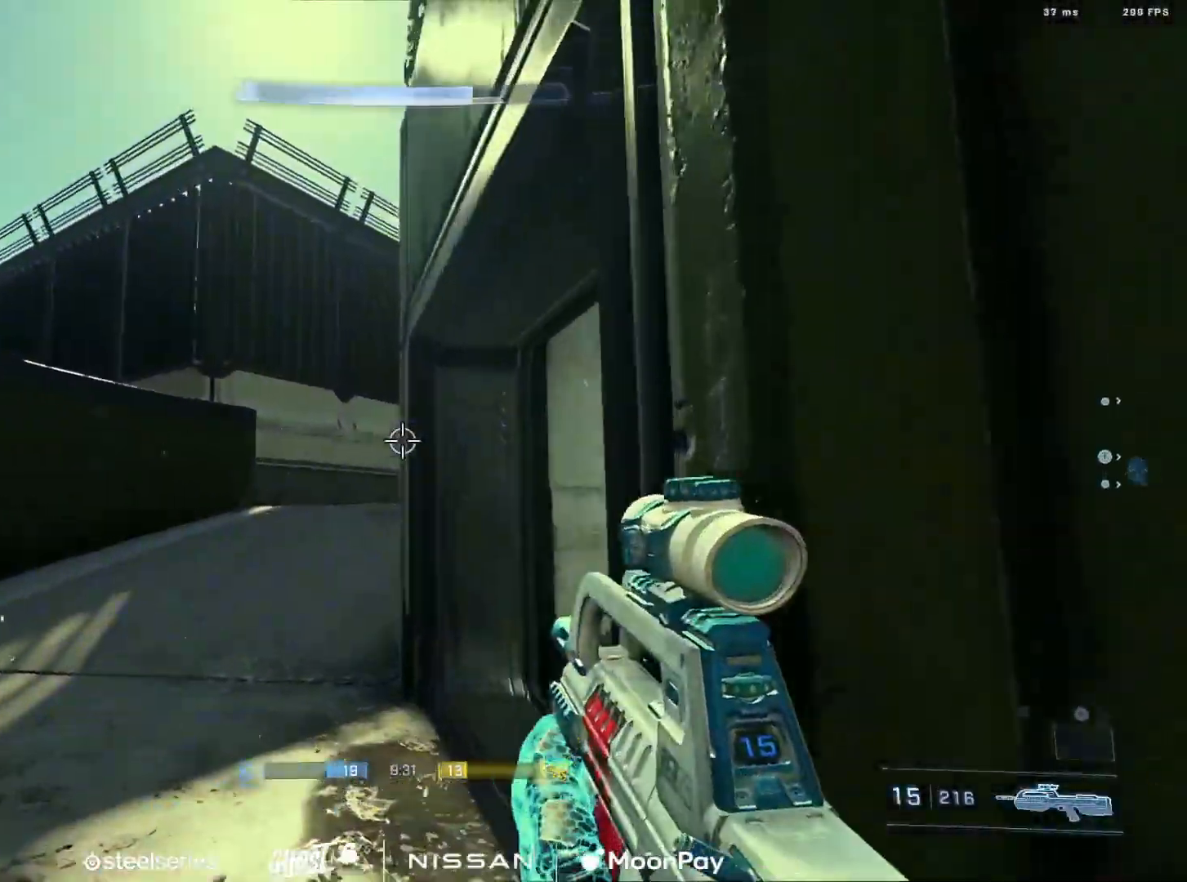
{"buttons": [], "left_stick": "up-left", "right_stick": "up-left", "events": [[34, "right_stick", "down-right"], [67, "left_stick", "down-right"], [117, "left_stick", "up-right"], [167, "left_stick", "up-left"], [217, "A", "down"], [234, "right_stick", "right"], [301, "A", "up"], [384, "A", "down"], [451, "A", "up"], [467, "right_stick", "up-left"]]}
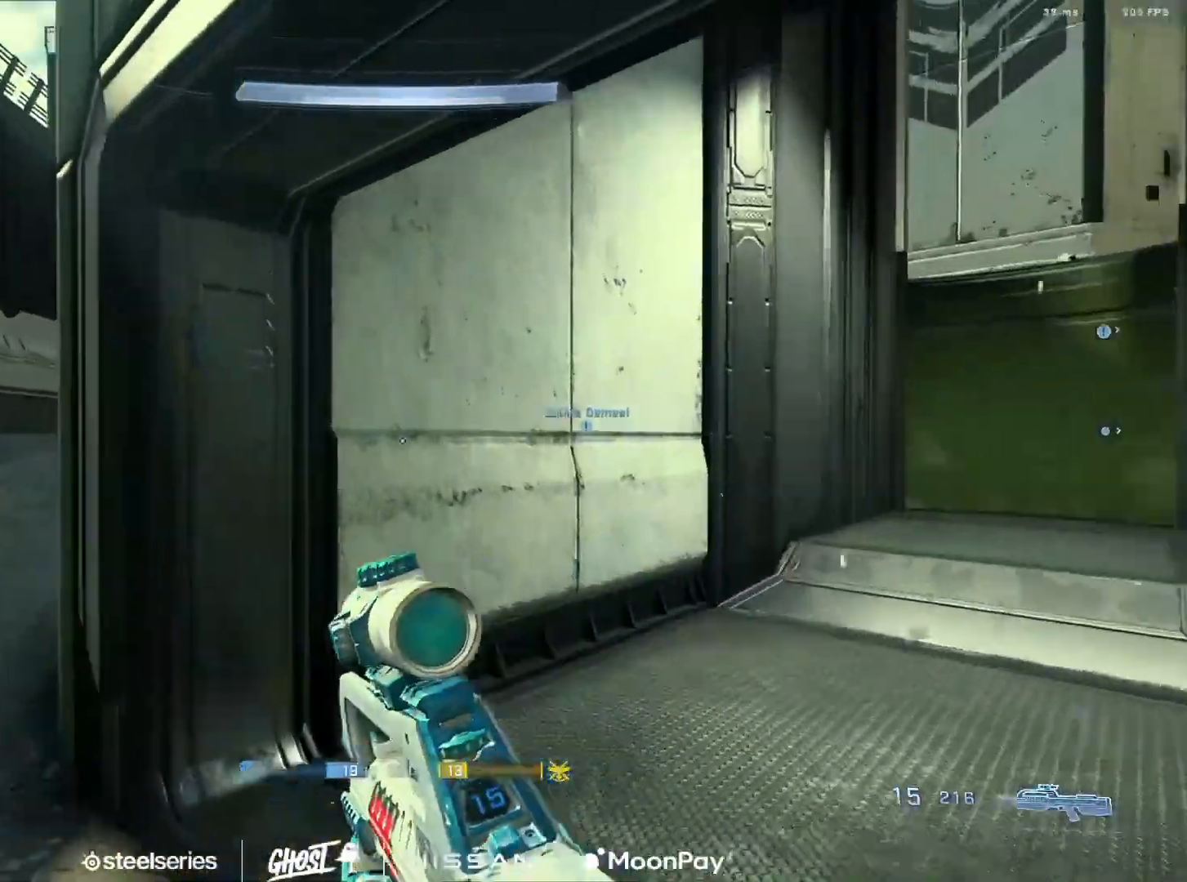
{"buttons": ["L1"], "left_stick": "left", "right_stick": "right", "events": [[100, "L3", "down"], [117, "right_stick", "up-right"], [267, "L3", "up"], [317, "left_stick", "center"], [317, "right_stick", "center"], [400, "right_stick", "right"], [434, "left_stick", "left"], [484, "L1", "down"]]}
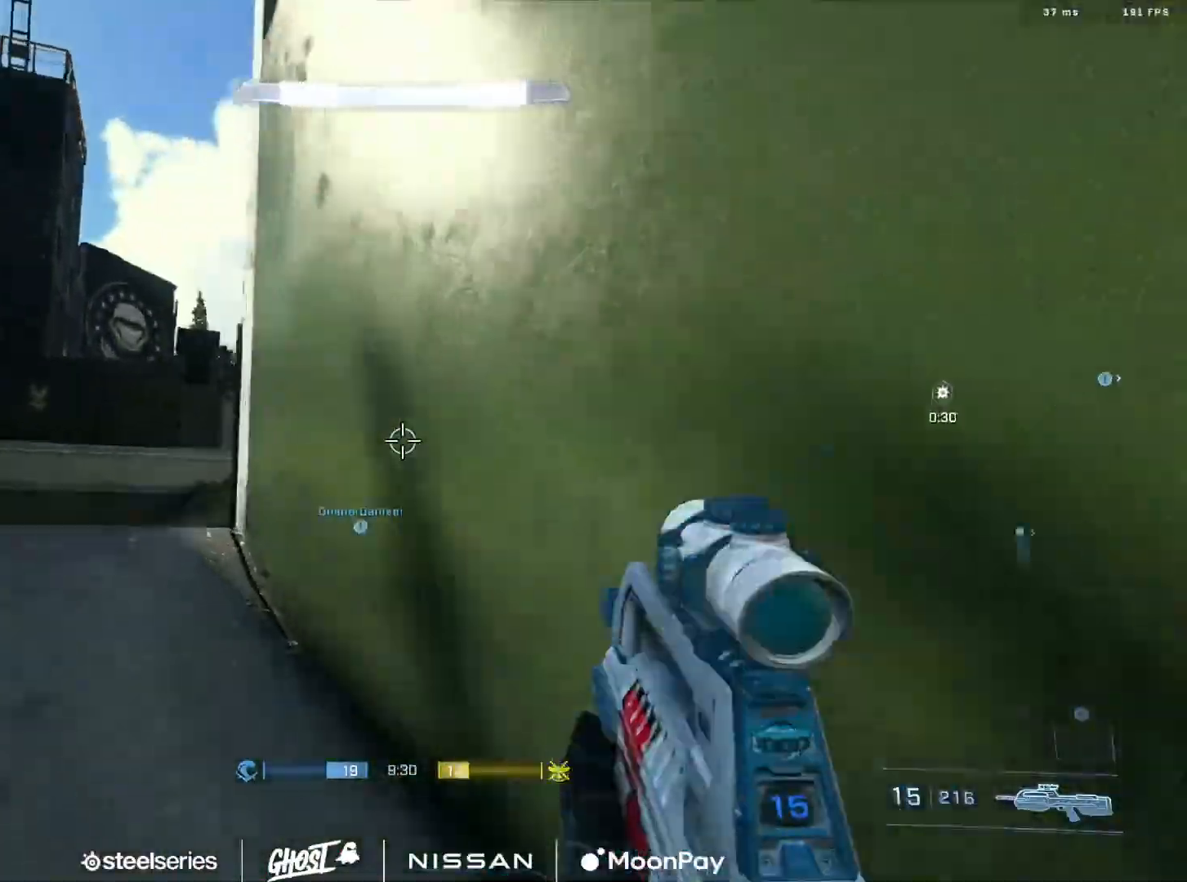
{"buttons": ["DPAD_DOWN"], "left_stick": "left", "right_stick": "down", "events": [[100, "L1", "up"], [384, "right_stick", "down"], [501, "DPAD_DOWN", "down"]]}
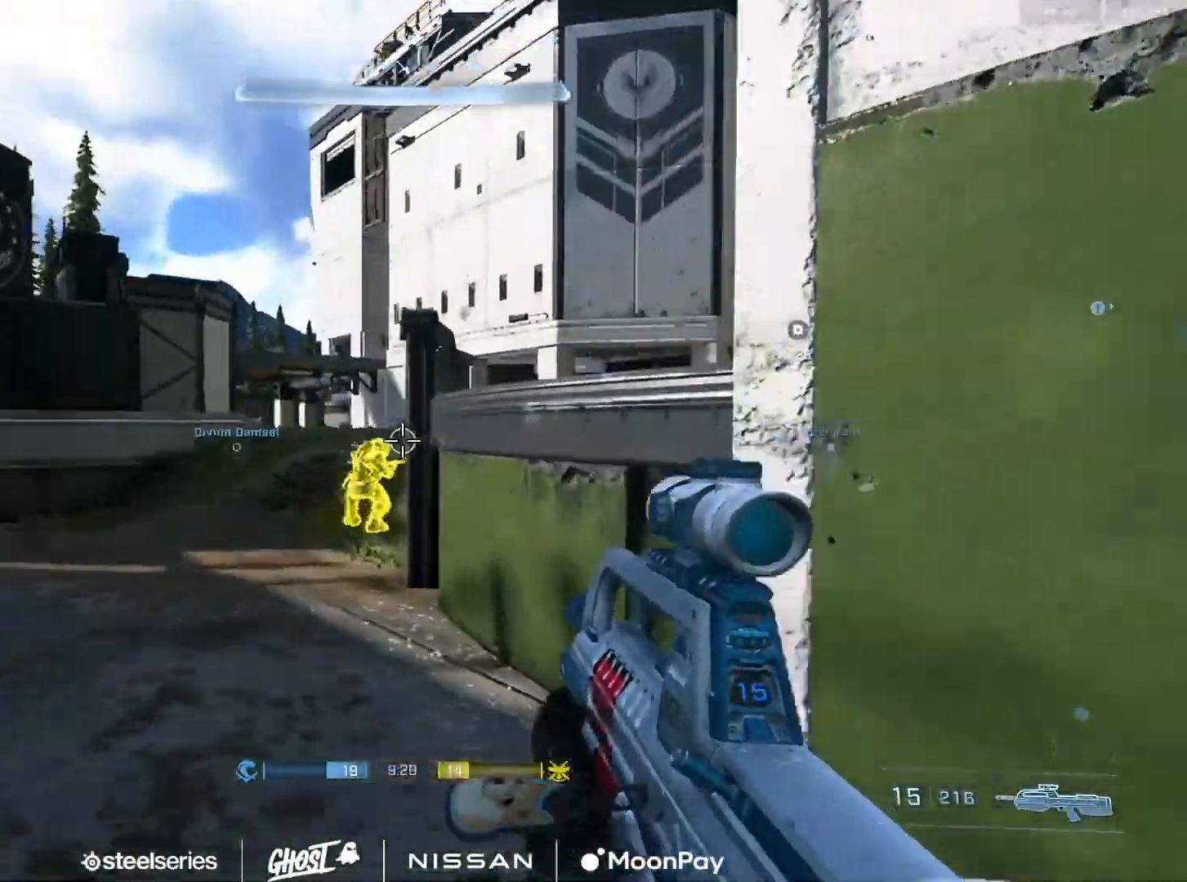
{"buttons": ["R2"], "left_stick": "left", "right_stick": "up", "events": [[17, "R2", "down"], [83, "right_stick", "up-right"], [133, "DPAD_DOWN", "up"], [200, "right_stick", "right"], [217, "R2", "up"], [367, "right_stick", "up"], [384, "R2", "down"]]}
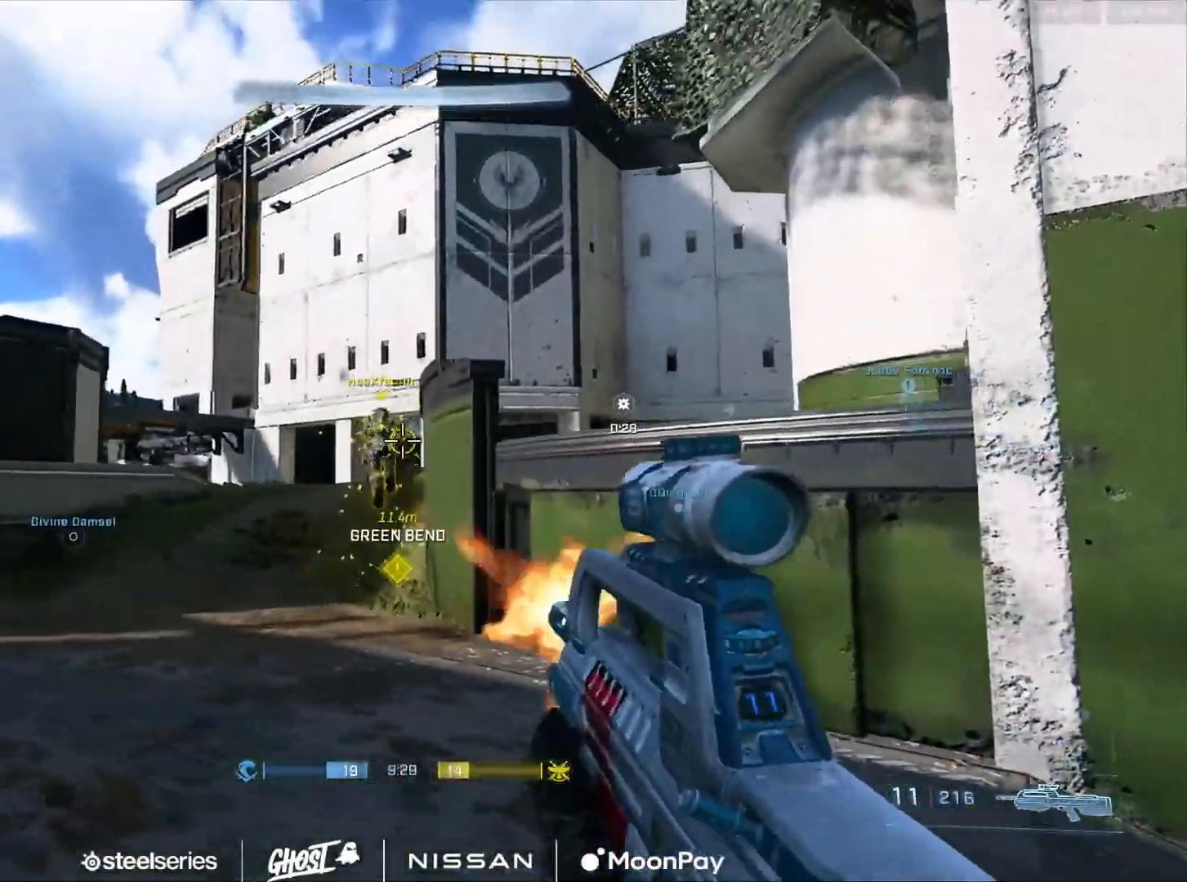
{"buttons": [], "left_stick": "up-left", "right_stick": "left", "events": [[134, "right_stick", "down-right"], [201, "R2", "up"], [234, "left_stick", "up-left"], [267, "right_stick", "right"], [484, "right_stick", "left"]]}
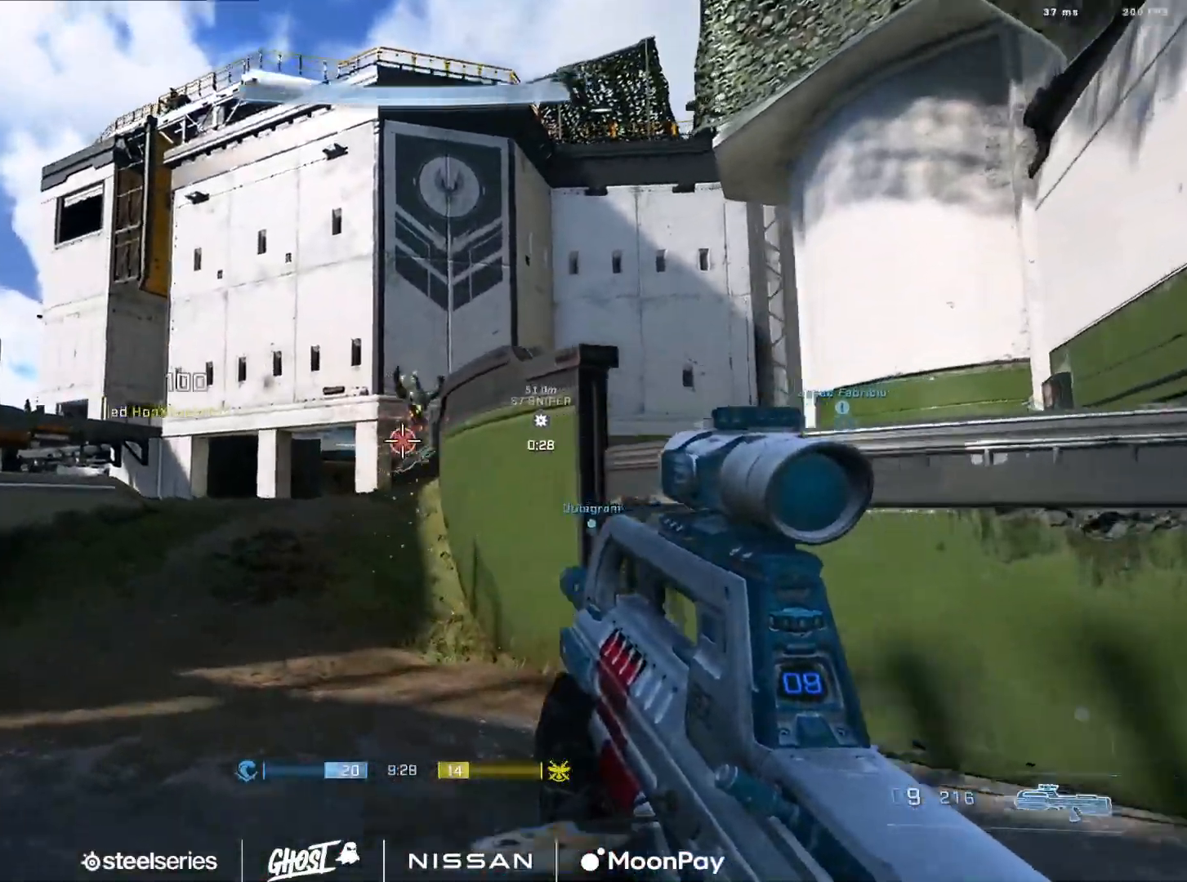
{"buttons": [], "left_stick": "up-left", "right_stick": "center", "events": [[33, "B", "down"], [117, "B", "up"], [217, "A", "down"], [317, "A", "up"], [350, "right_stick", "right"], [367, "A", "down"], [450, "right_stick", "center"], [467, "A", "up"]]}
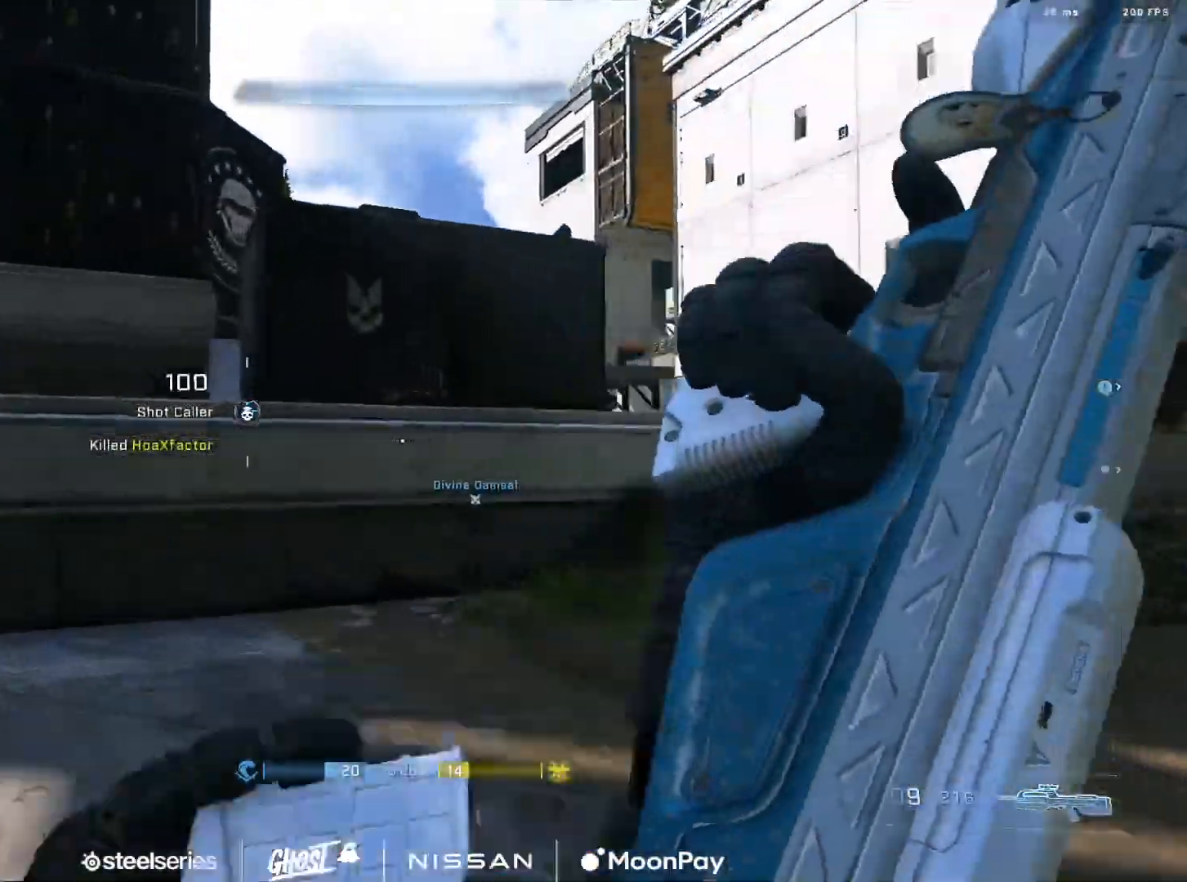
{"buttons": ["A"], "left_stick": "up-left", "right_stick": "down-right", "events": [[34, "A", "down"], [100, "right_stick", "down-left"], [117, "A", "up"], [184, "A", "down"], [184, "right_stick", "down-right"], [267, "right_stick", "right"], [284, "A", "up"], [334, "A", "down"], [384, "right_stick", "down-right"], [434, "A", "up"], [501, "A", "down"]]}
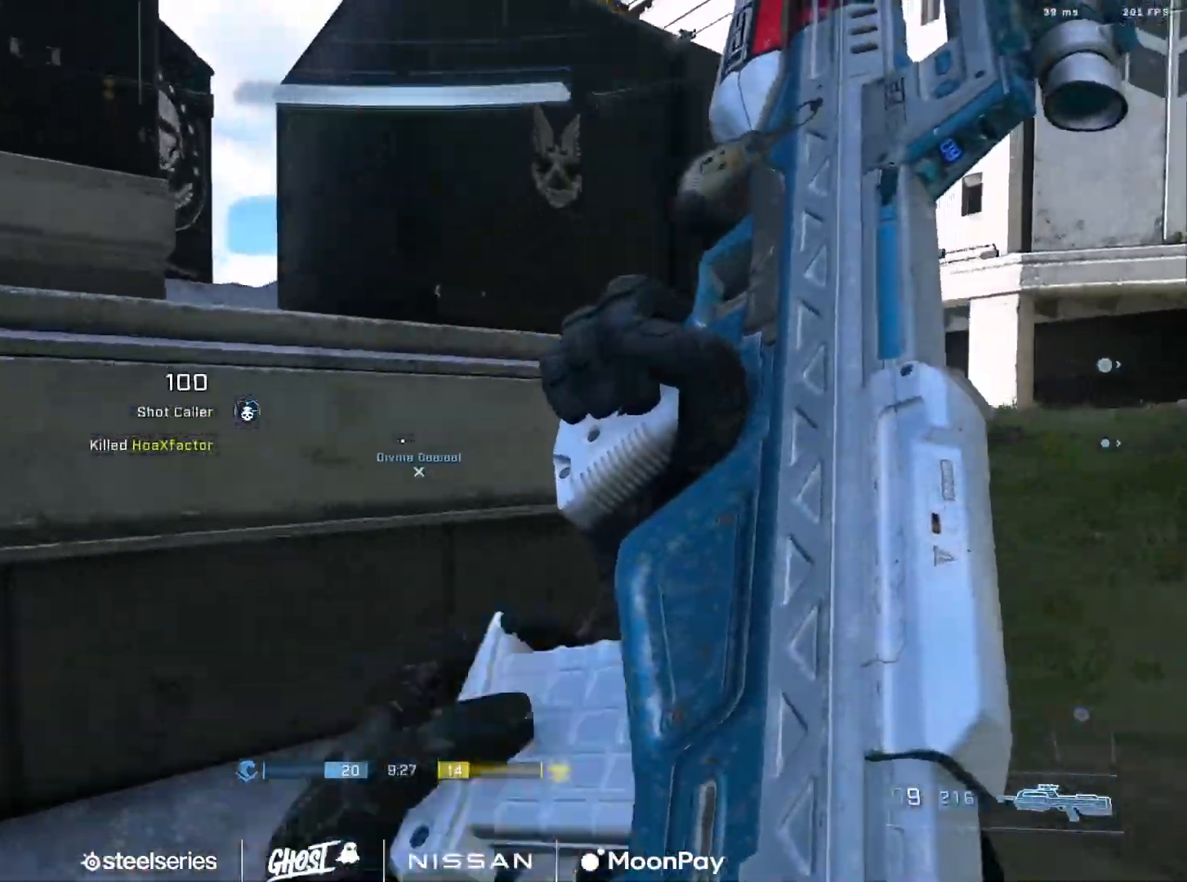
{"buttons": [], "left_stick": "left", "right_stick": "center", "events": [[17, "L1", "down"], [17, "right_stick", "right"], [100, "A", "up"], [100, "L3", "down"], [117, "L1", "up"], [150, "left_stick", "left"], [250, "A", "down"], [350, "A", "up"], [350, "L3", "up"], [434, "right_stick", "center"], [450, "A", "down"], [484, "A", "up"]]}
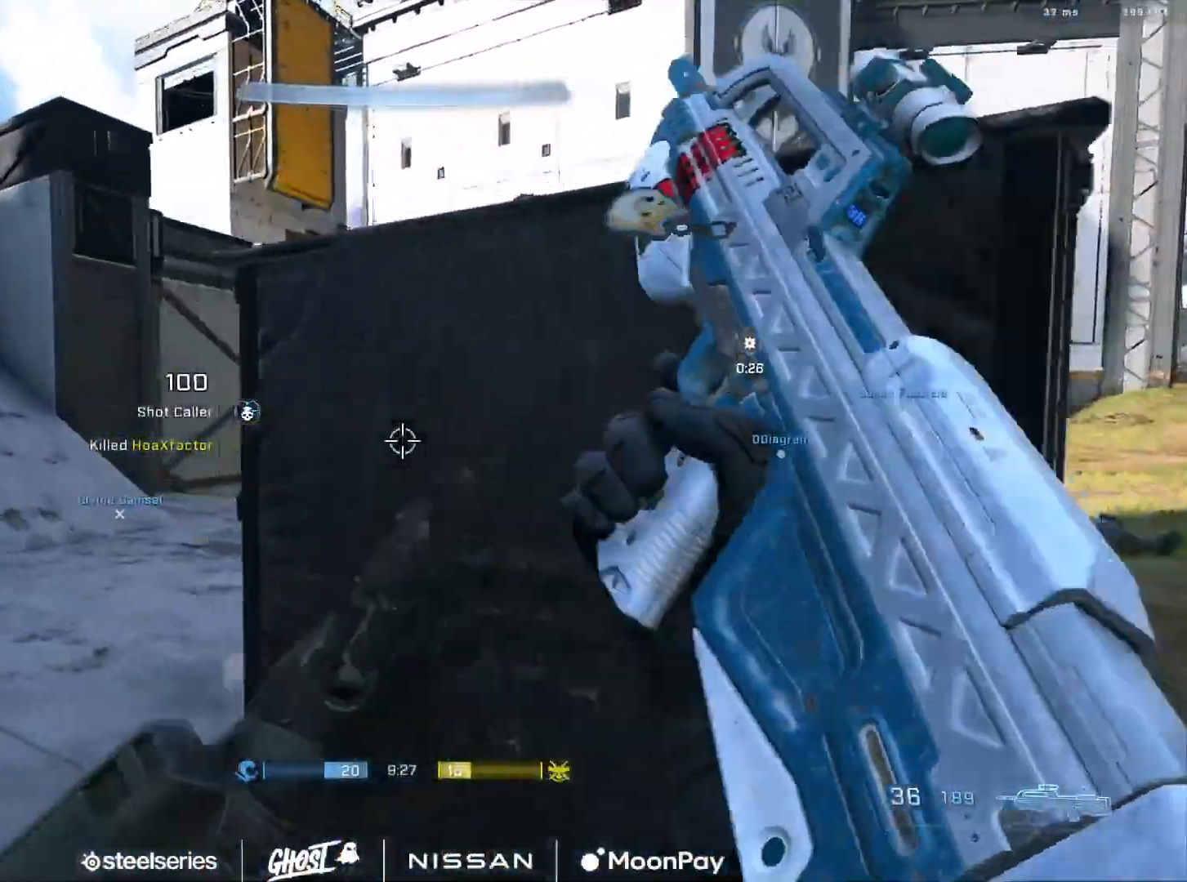
{"buttons": [], "left_stick": "up-left", "right_stick": "center", "events": [[117, "left_stick", "up"], [234, "left_stick", "up-left"], [334, "right_stick", "down-right"], [501, "right_stick", "center"]]}
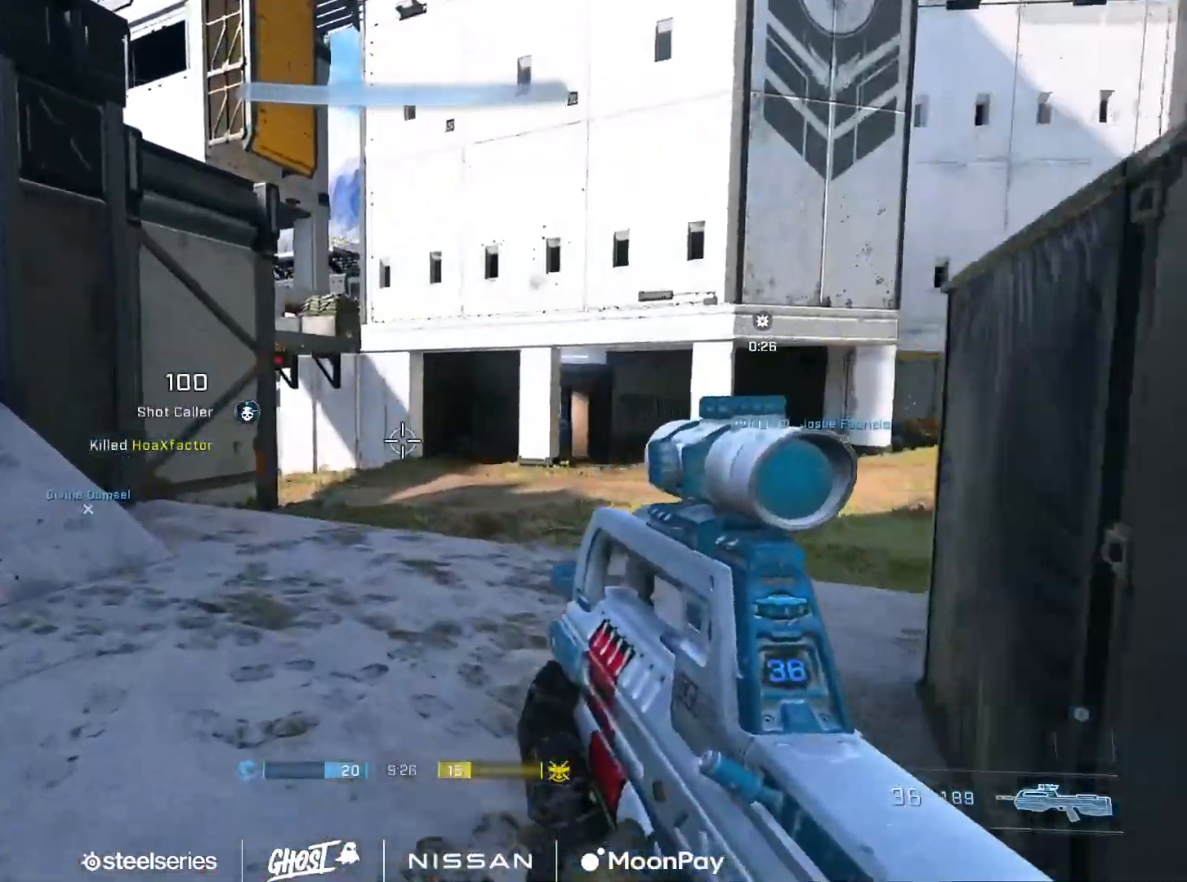
{"buttons": [], "left_stick": "down-left", "right_stick": "left", "events": [[33, "left_stick", "up-right"], [33, "right_stick", "left"], [150, "left_stick", "right"], [500, "left_stick", "down-left"]]}
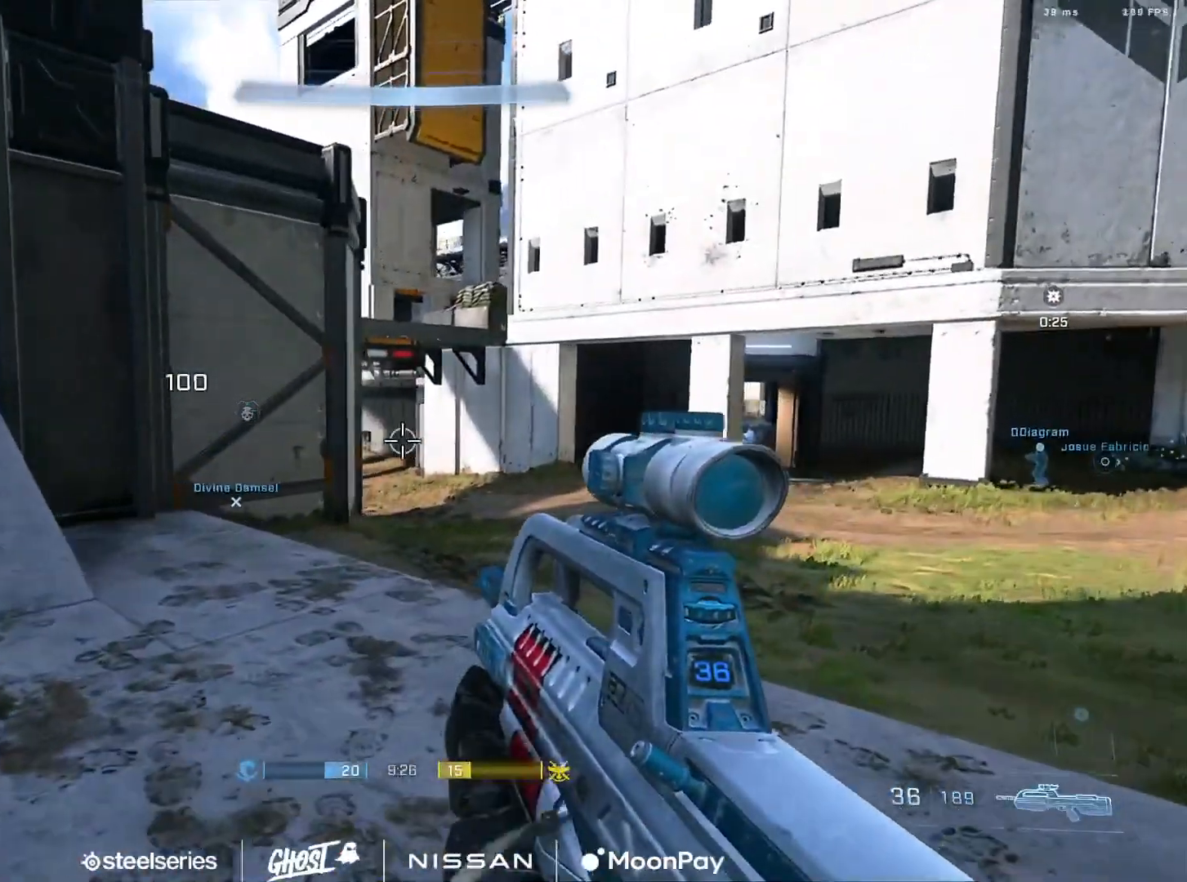
{"buttons": ["A"], "left_stick": "up-left", "right_stick": "up-left", "events": [[100, "right_stick", "center"], [234, "left_stick", "up-left"], [267, "A", "down"], [334, "A", "up"], [401, "right_stick", "left"], [417, "A", "down"], [484, "right_stick", "up-left"]]}
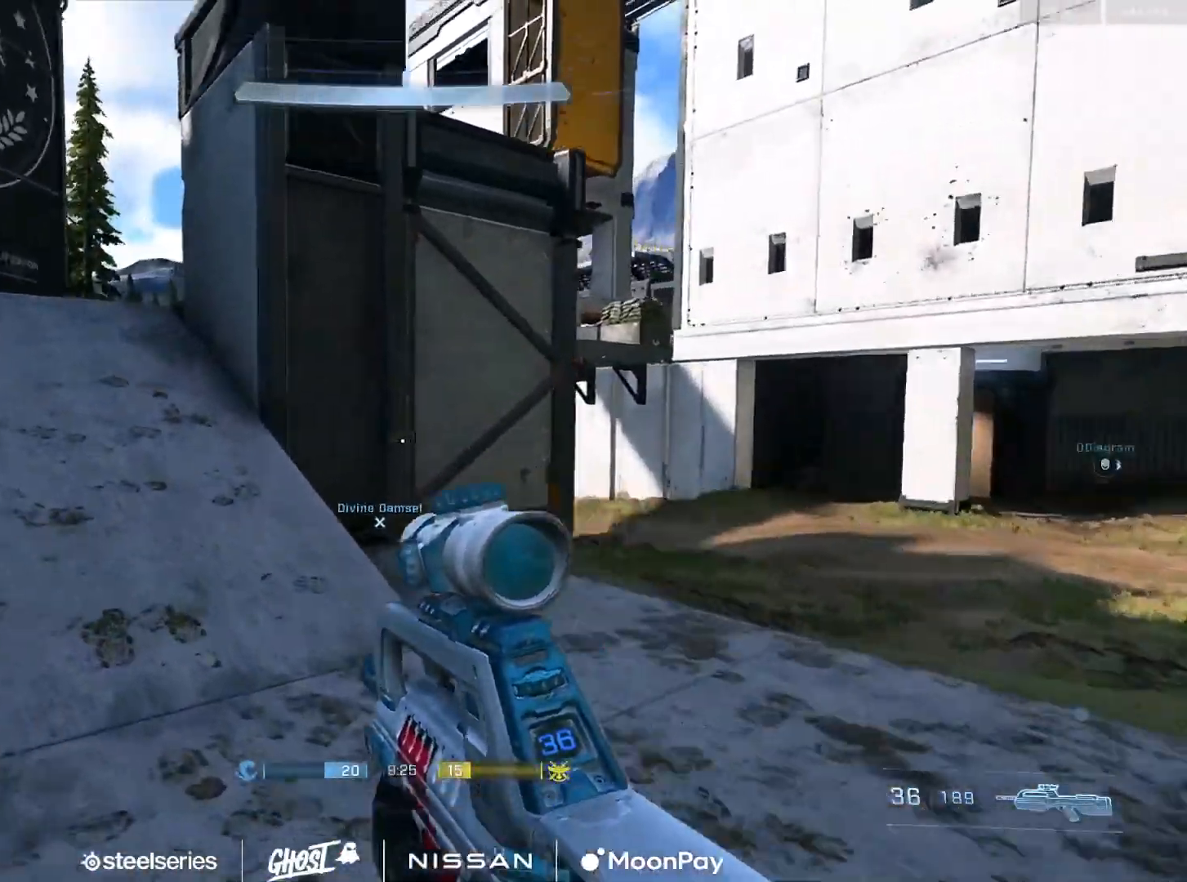
{"buttons": [], "left_stick": "up", "right_stick": "down-right", "events": [[17, "A", "up"], [17, "L3", "down"], [184, "right_stick", "center"], [267, "right_stick", "right"], [351, "L1", "down"], [434, "L1", "up"], [467, "L3", "up"], [484, "left_stick", "up"], [484, "right_stick", "down-right"]]}
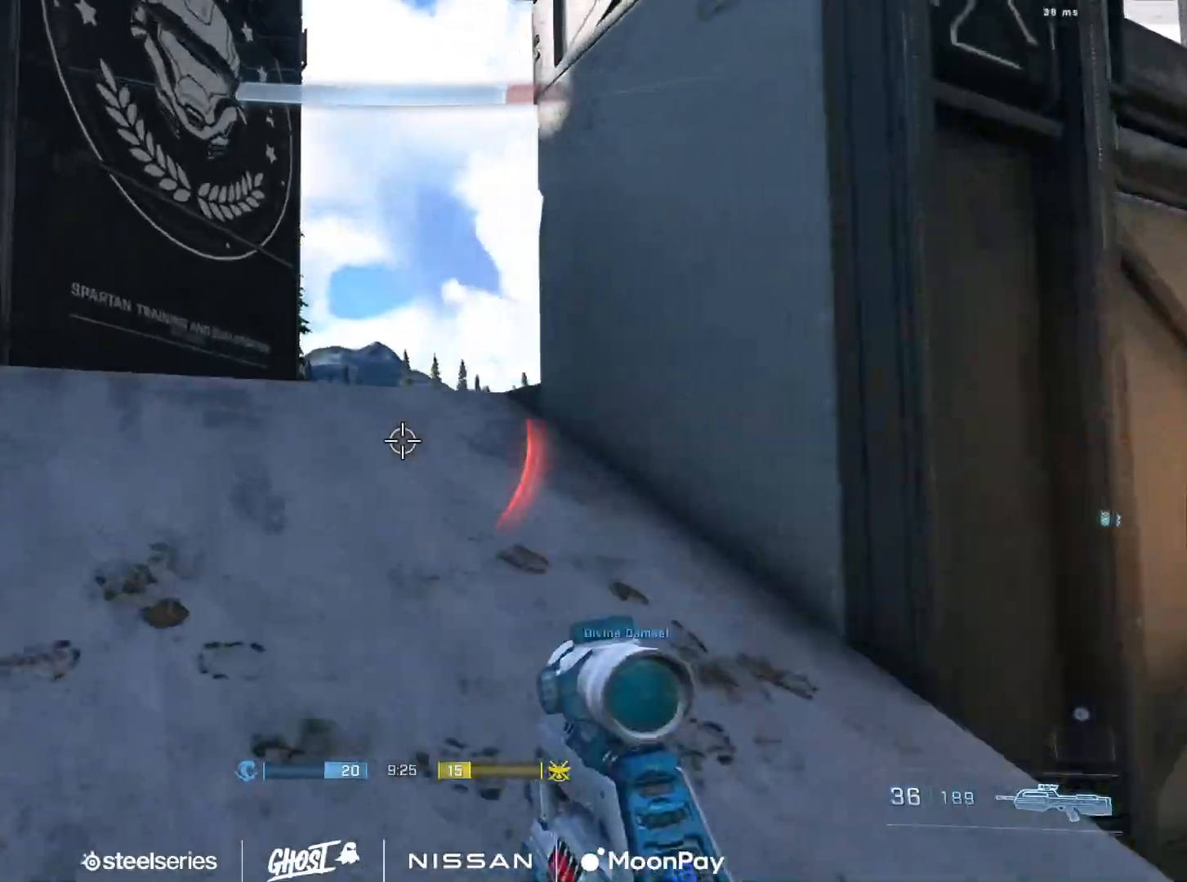
{"buttons": [], "left_stick": "up", "right_stick": "up-left", "events": [[116, "A", "down"], [217, "A", "up"], [217, "right_stick", "right"], [283, "A", "down"], [367, "A", "up"], [383, "right_stick", "center"], [450, "right_stick", "left"], [500, "right_stick", "up-left"]]}
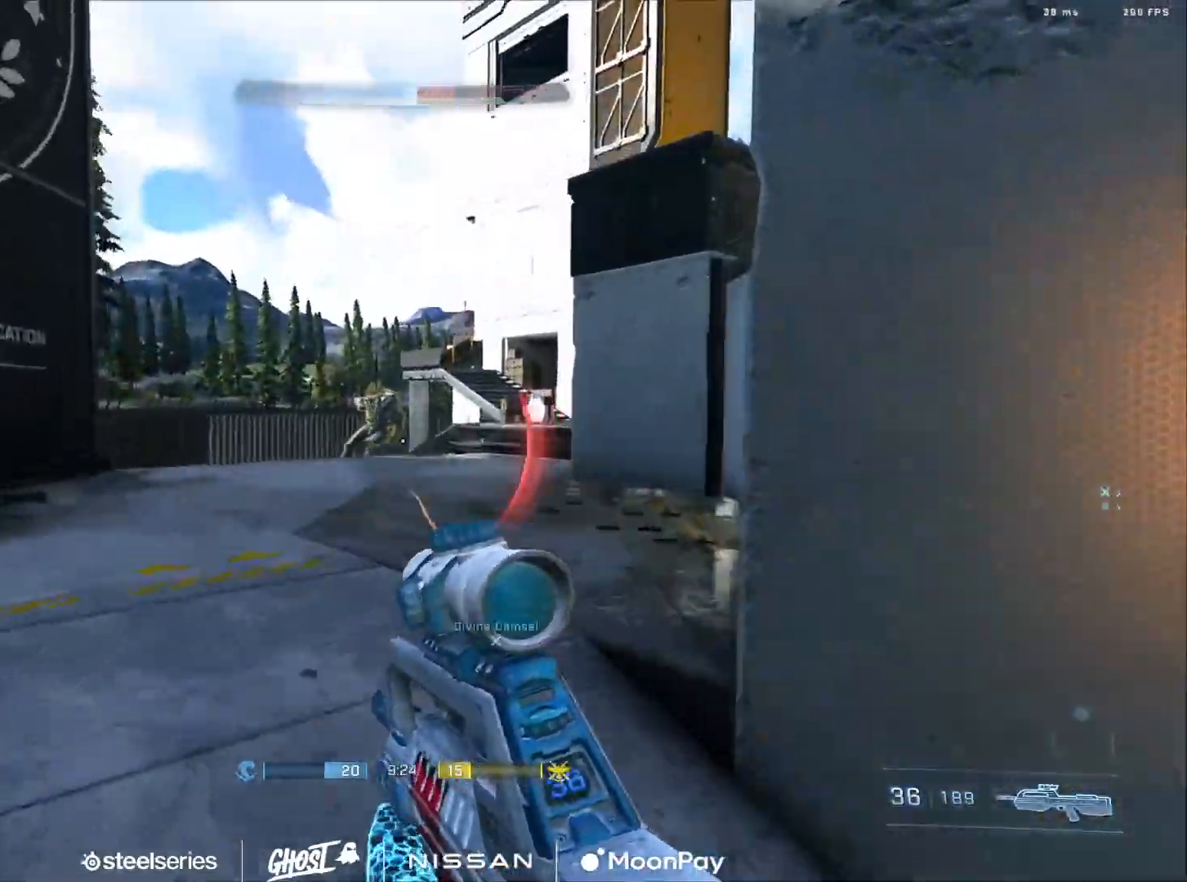
{"buttons": ["R2"], "left_stick": "up-right", "right_stick": "down-right", "events": [[34, "left_stick", "down"], [84, "R2", "down"], [100, "DPAD_DOWN", "down"], [100, "L3", "down"], [117, "right_stick", "up-right"], [134, "left_stick", "left"], [217, "right_stick", "center"], [250, "L3", "up"], [267, "DPAD_DOWN", "up"], [284, "R2", "up"], [284, "left_stick", "up"], [334, "left_stick", "up-right"], [417, "right_stick", "down-right"], [451, "R2", "down"]]}
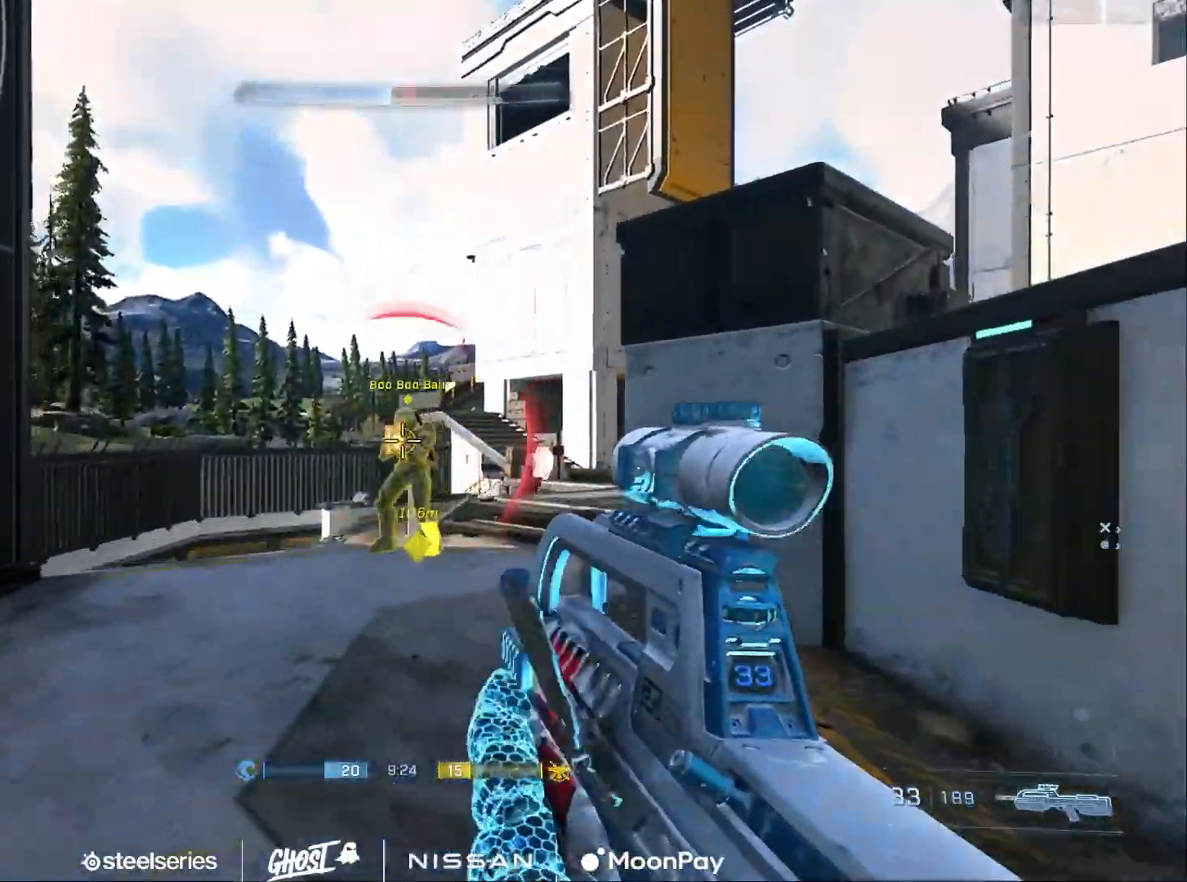
{"buttons": ["R2"], "left_stick": "left", "right_stick": "right", "events": [[83, "right_stick", "down-left"], [217, "right_stick", "right"], [250, "R2", "up"], [250, "left_stick", "down-right"], [317, "left_stick", "down-left"], [350, "right_stick", "left"], [383, "R2", "down"], [417, "left_stick", "left"], [450, "right_stick", "right"]]}
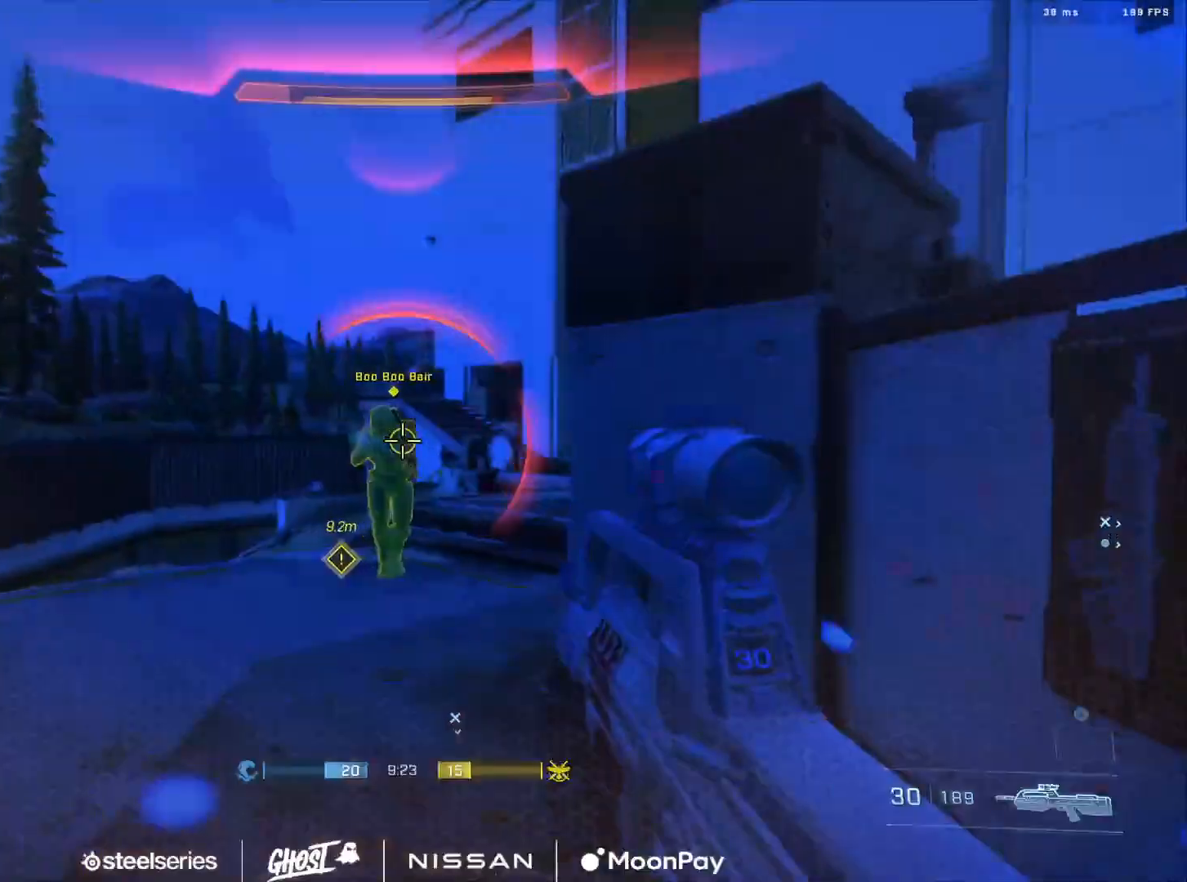
{"buttons": ["R2"], "left_stick": "down", "right_stick": "left", "events": [[67, "right_stick", "left"], [150, "right_stick", "right"], [184, "L3", "down"], [217, "left_stick", "up-right"], [267, "R2", "up"], [267, "right_stick", "center"], [334, "right_stick", "left"], [401, "L3", "up"], [401, "R2", "down"], [451, "left_stick", "down"]]}
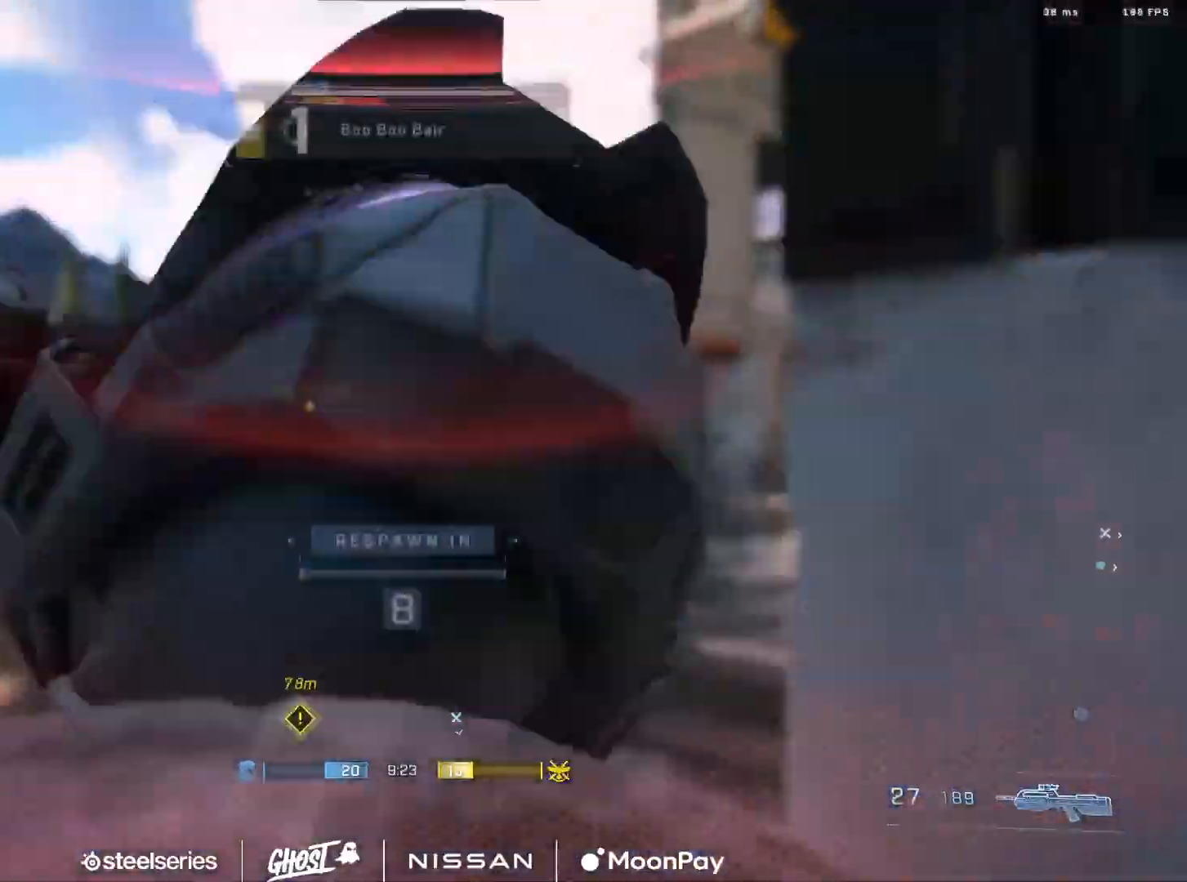
{"buttons": [], "left_stick": "center", "right_stick": "center", "events": [[33, "left_stick", "down-left"], [83, "right_stick", "up-left"], [183, "right_stick", "center"], [217, "R1", "down"], [217, "R2", "up"], [250, "left_stick", "center"], [317, "R1", "up"], [383, "R1", "down"], [467, "R1", "up"]]}
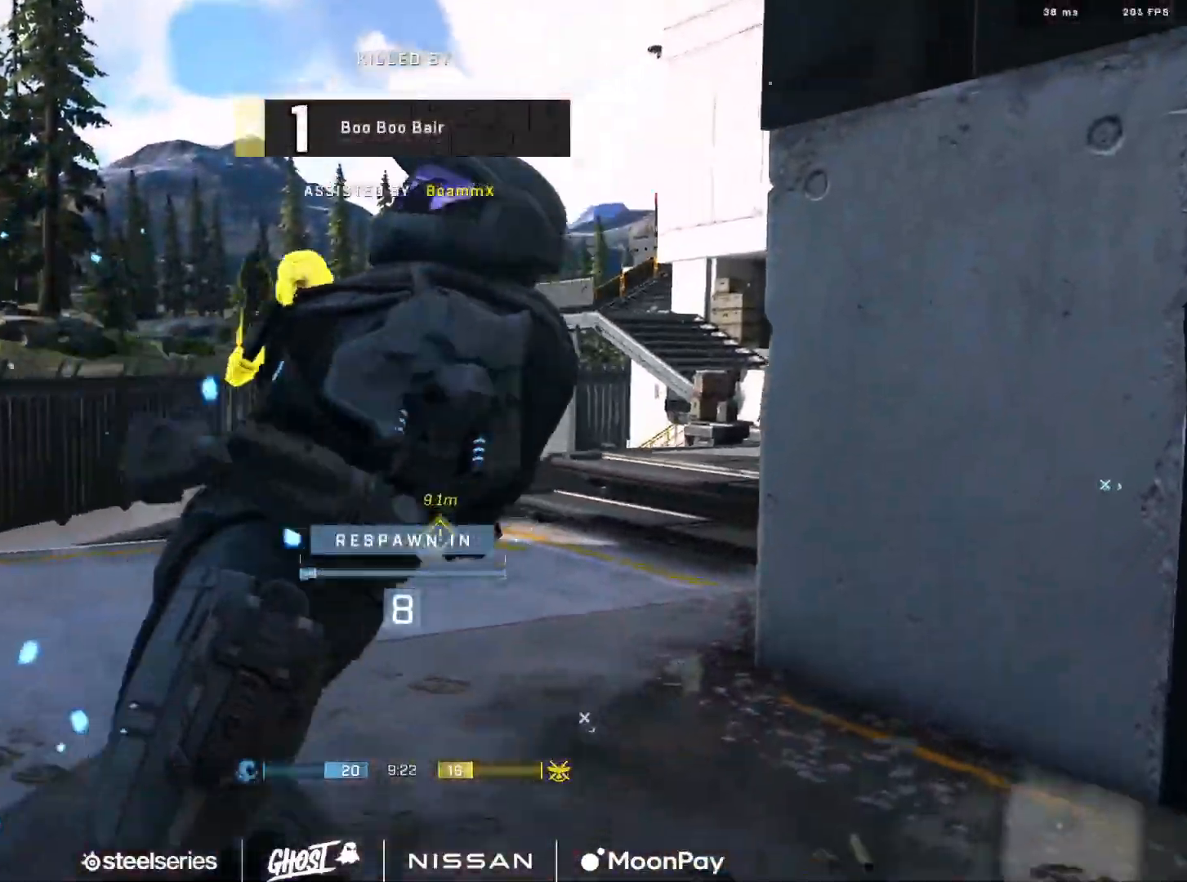
{"buttons": [], "left_stick": "center", "right_stick": "center", "events": [[34, "R1", "down"], [150, "R1", "up"]]}
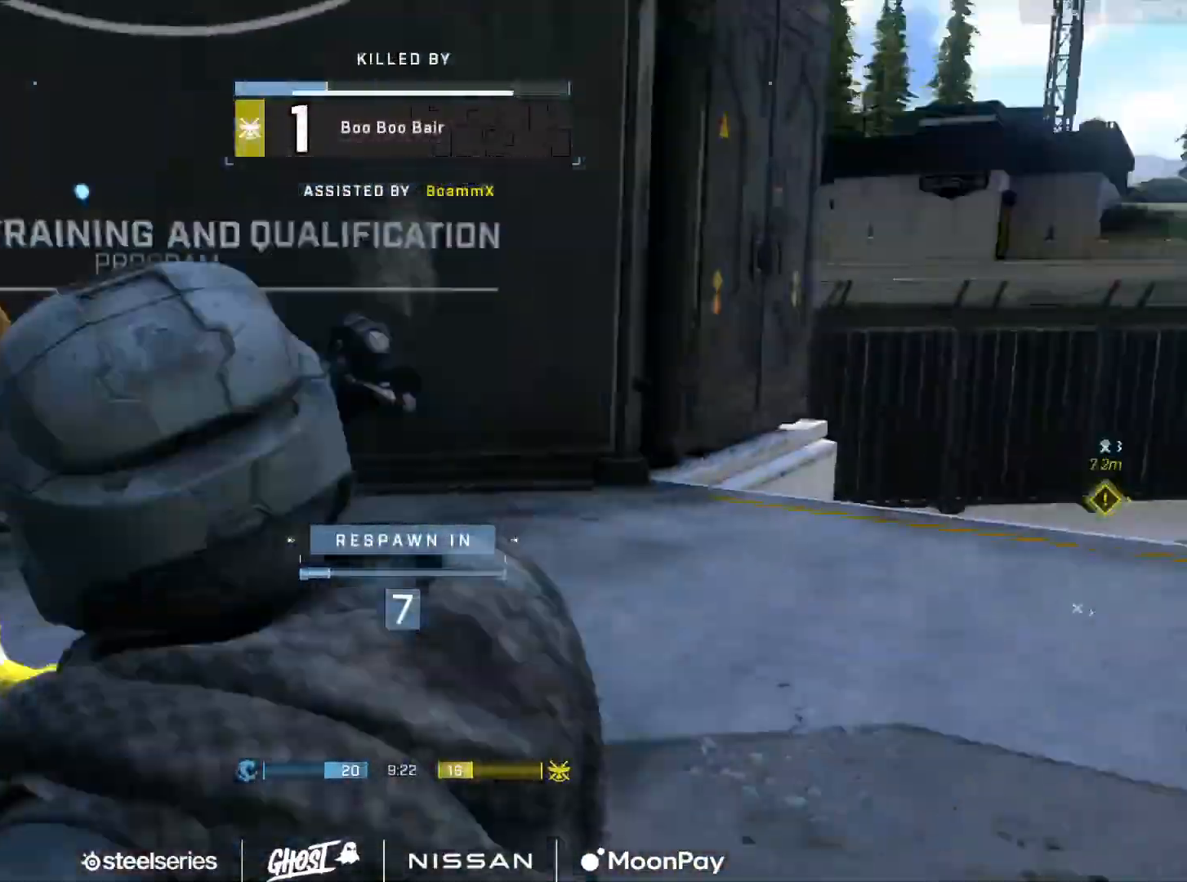
{"buttons": [], "left_stick": "center", "right_stick": "center", "events": []}
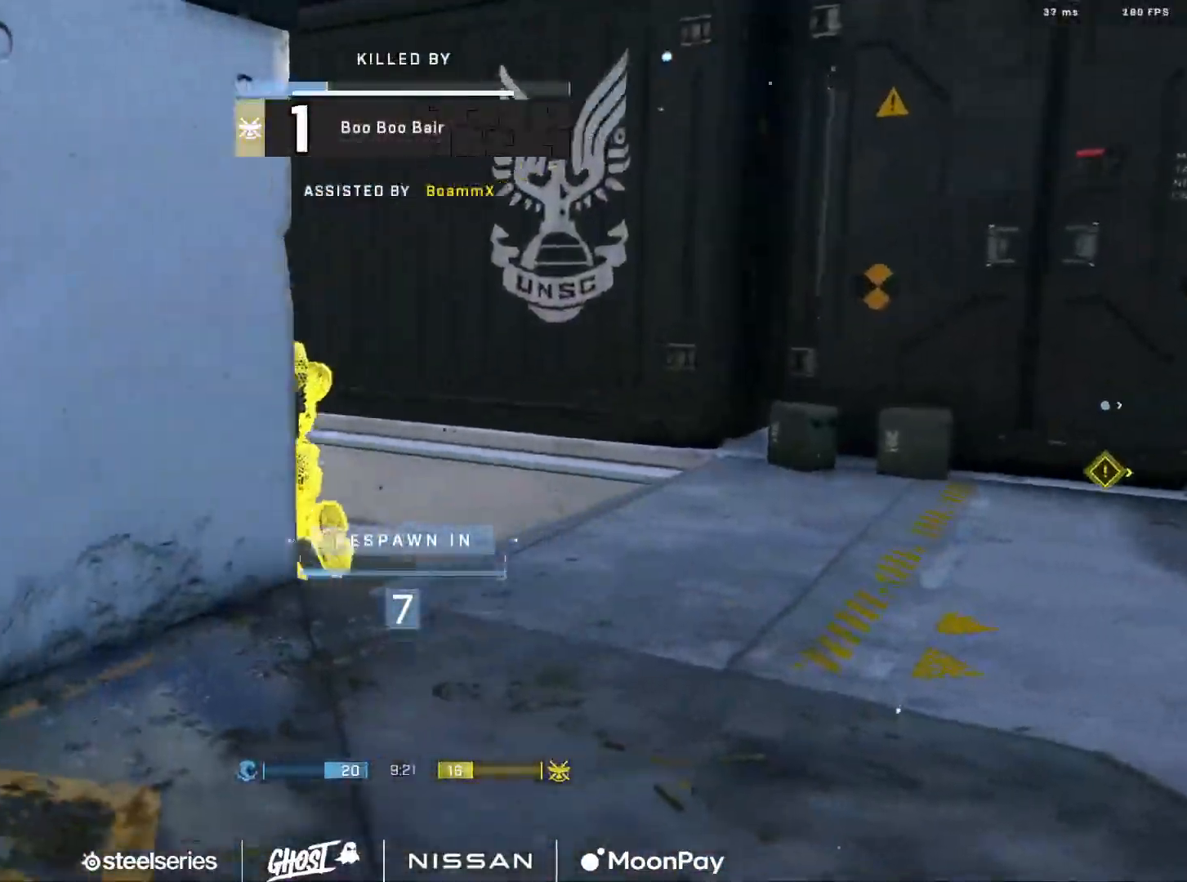
{"buttons": [], "left_stick": "center", "right_stick": "center", "events": [[34, "R1", "down"], [134, "R1", "up"]]}
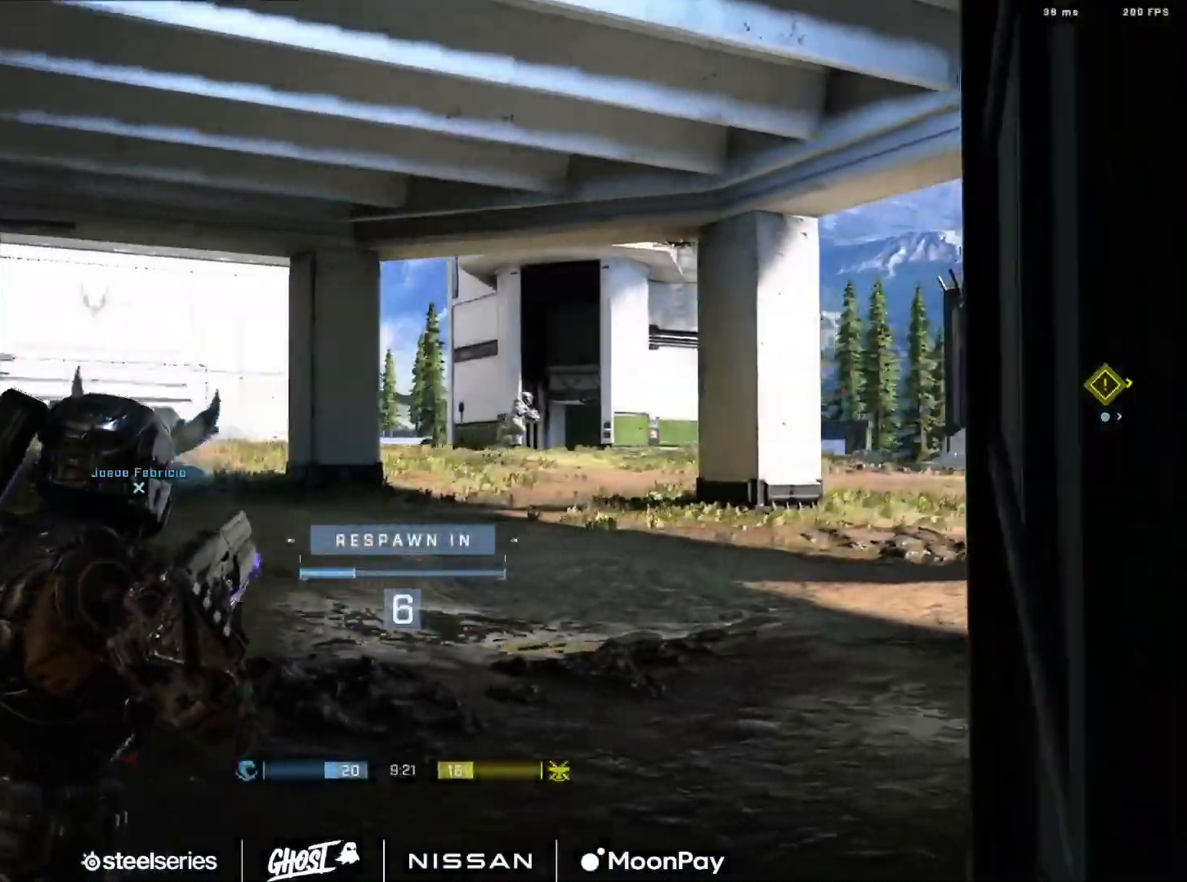
{"buttons": [], "left_stick": "center", "right_stick": "center", "events": []}
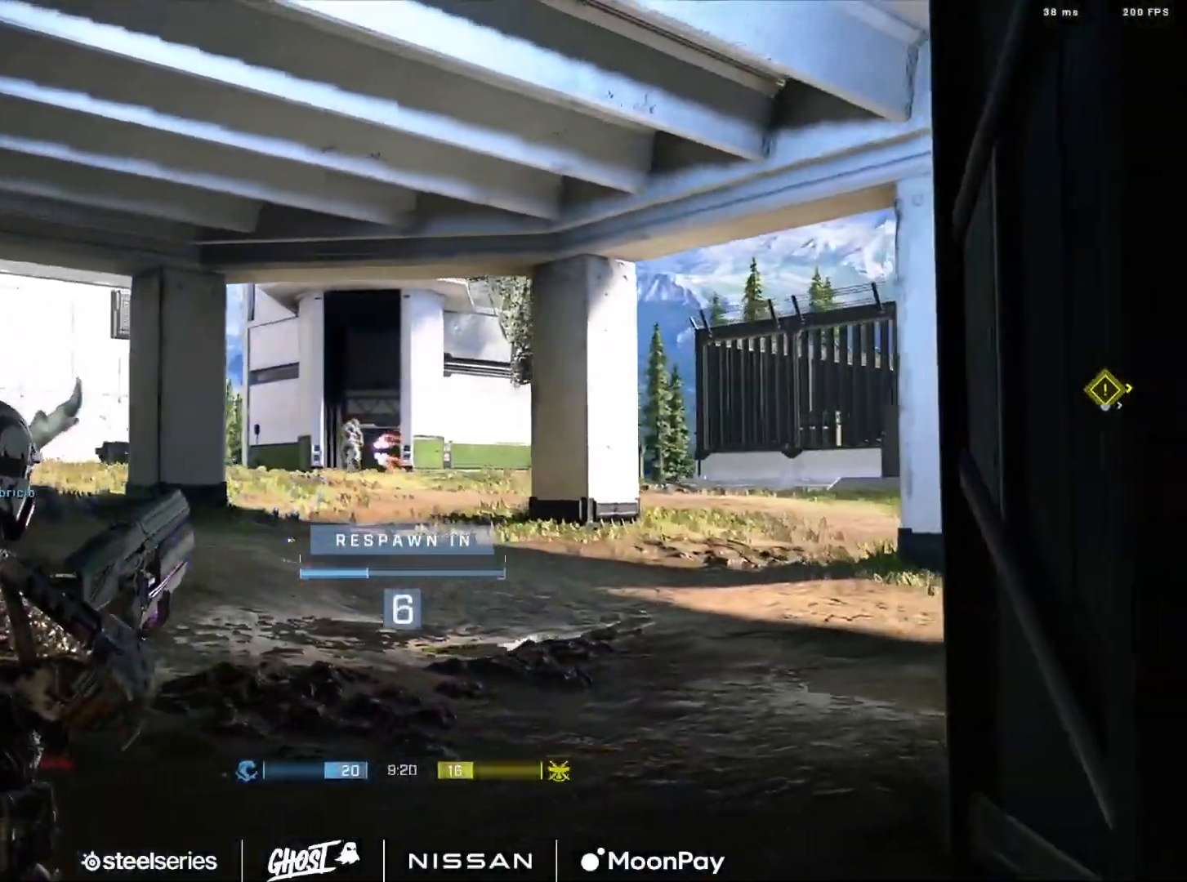
{"buttons": [], "left_stick": "center", "right_stick": "center", "events": [[284, "R1", "down"], [417, "R1", "up"]]}
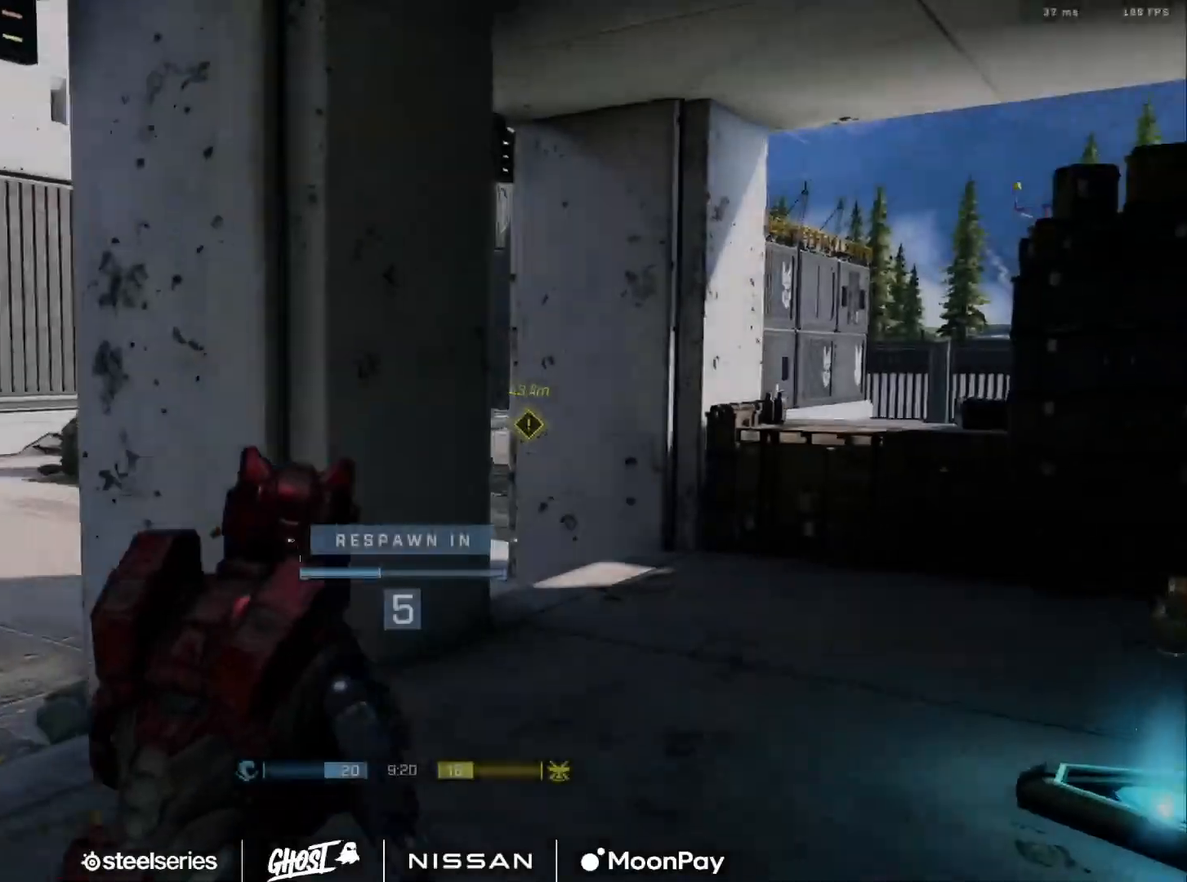
{"buttons": ["R1"], "left_stick": "center", "right_stick": "center", "events": [[283, "R1", "down"], [350, "R1", "up"], [417, "R1", "down"]]}
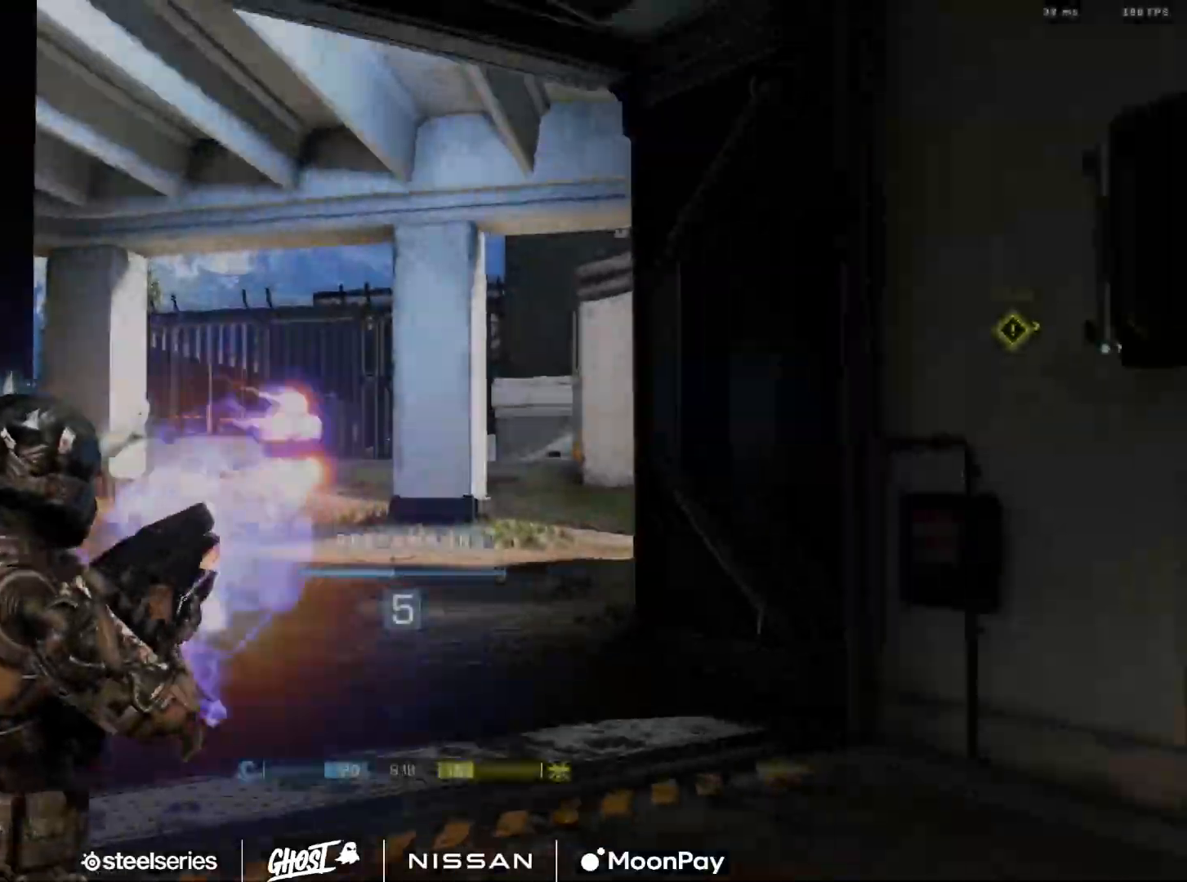
{"buttons": [], "left_stick": "center", "right_stick": "center", "events": [[17, "R1", "up"]]}
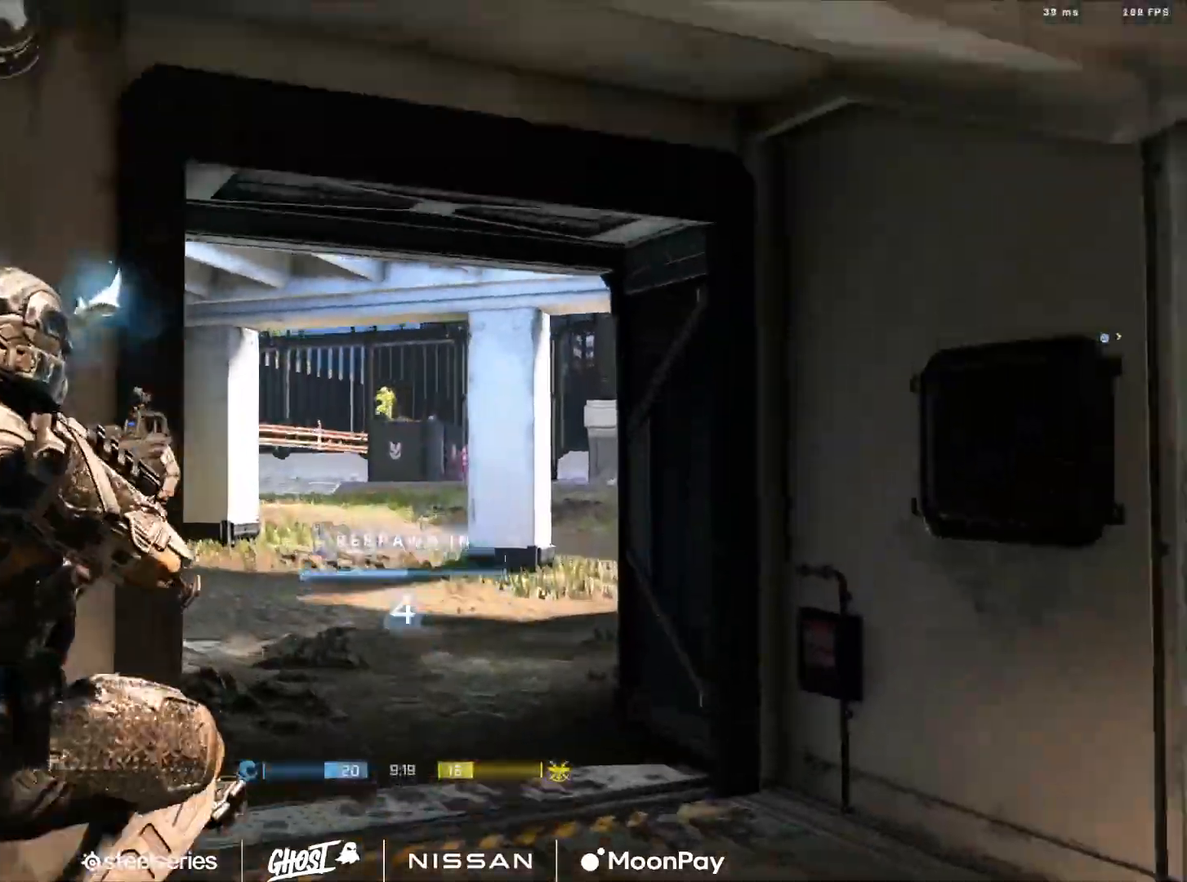
{"buttons": [], "left_stick": "center", "right_stick": "center", "events": []}
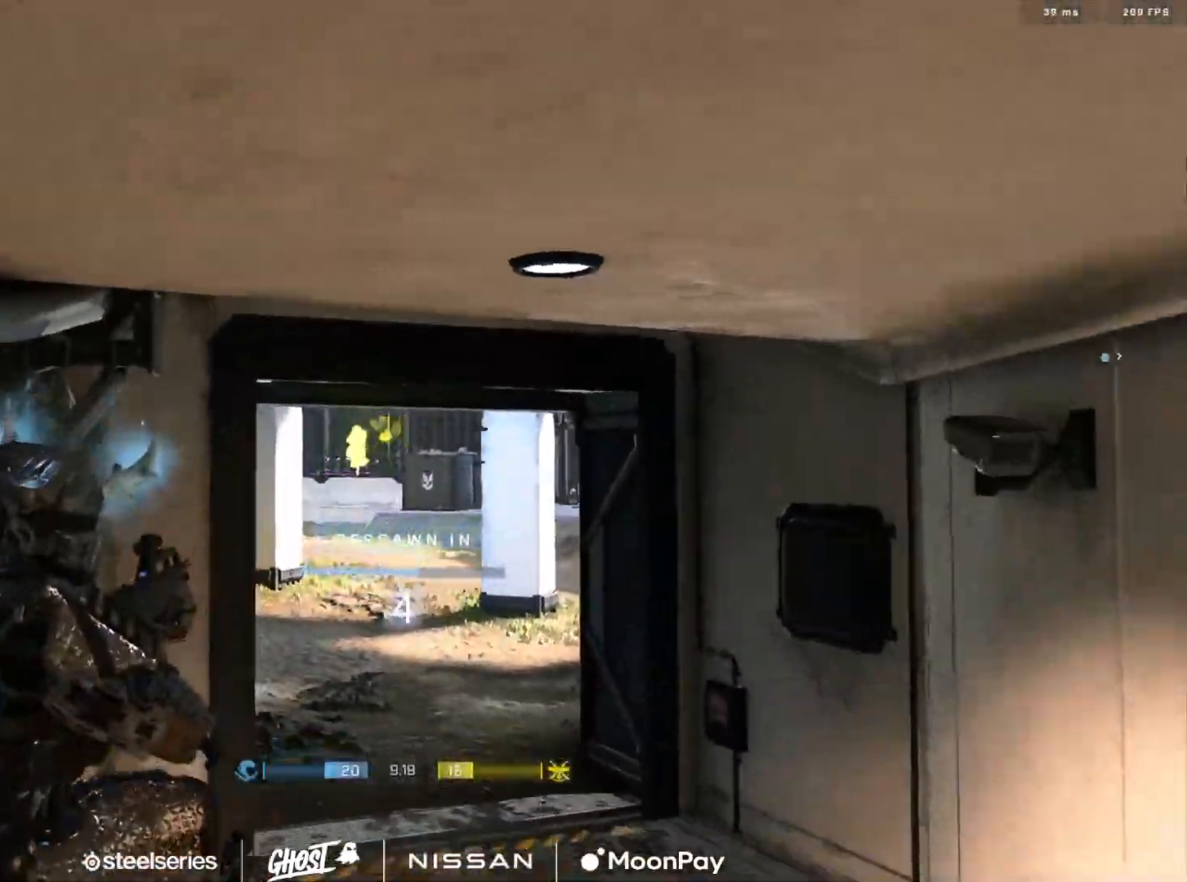
{"buttons": ["SELECT"], "left_stick": "center", "right_stick": "center", "events": [[167, "SELECT", "down"]]}
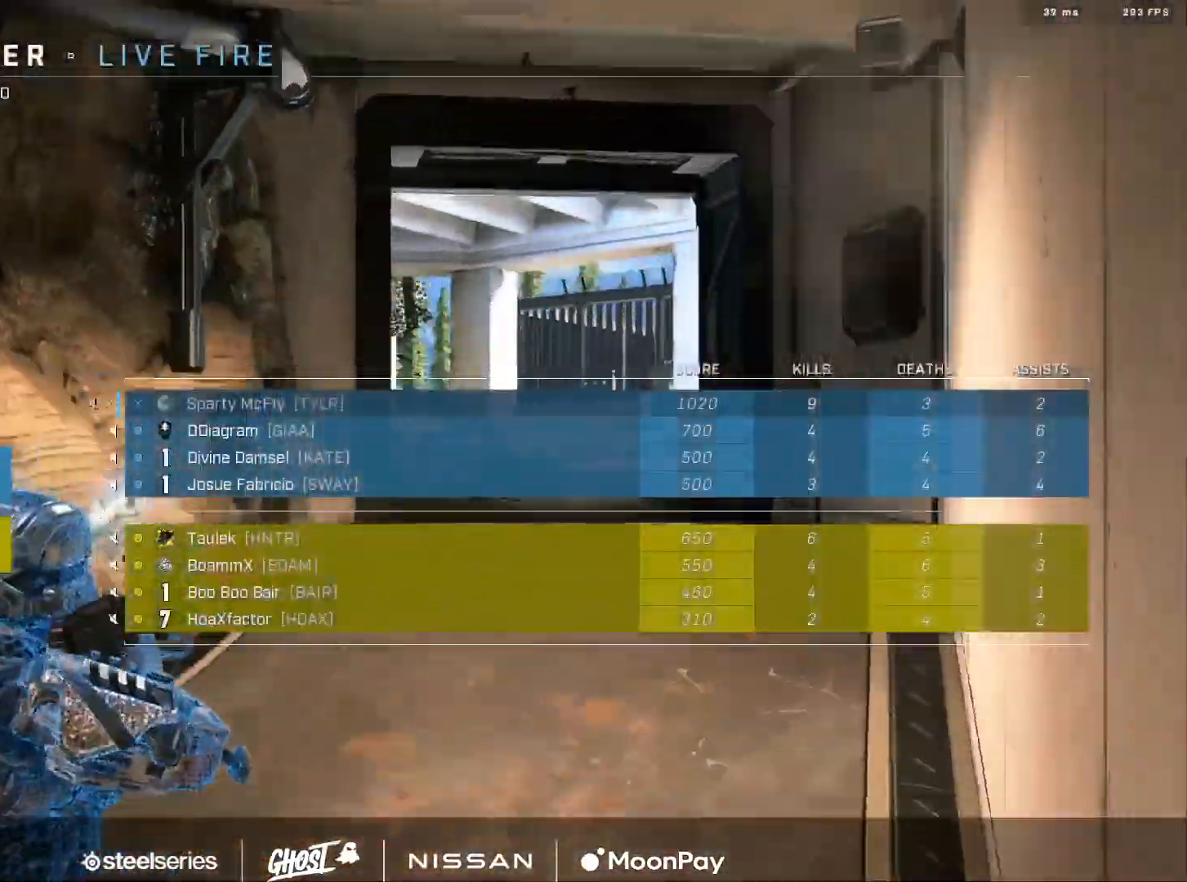
{"buttons": [], "left_stick": "center", "right_stick": "center", "events": [[133, "SELECT", "up"], [300, "R1", "down"], [383, "R1", "up"]]}
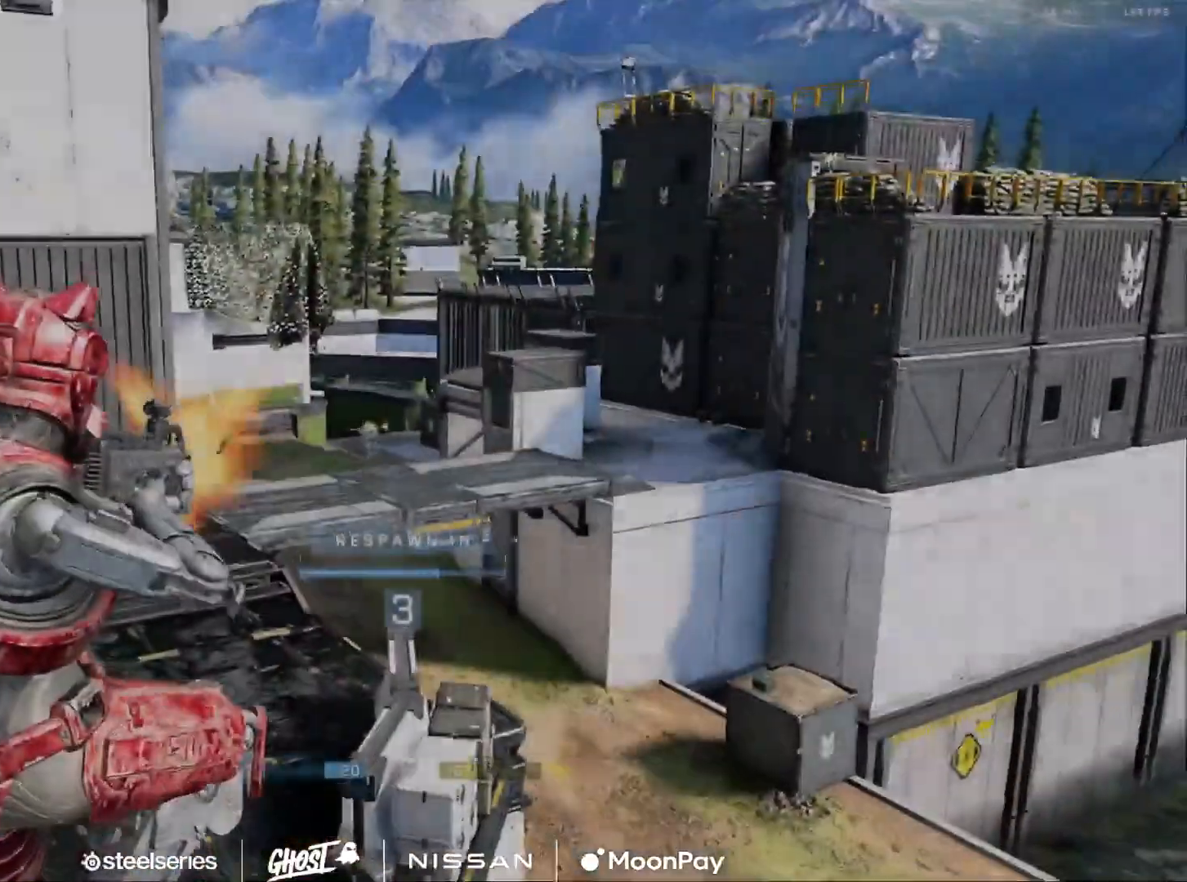
{"buttons": [], "left_stick": "center", "right_stick": "center", "events": []}
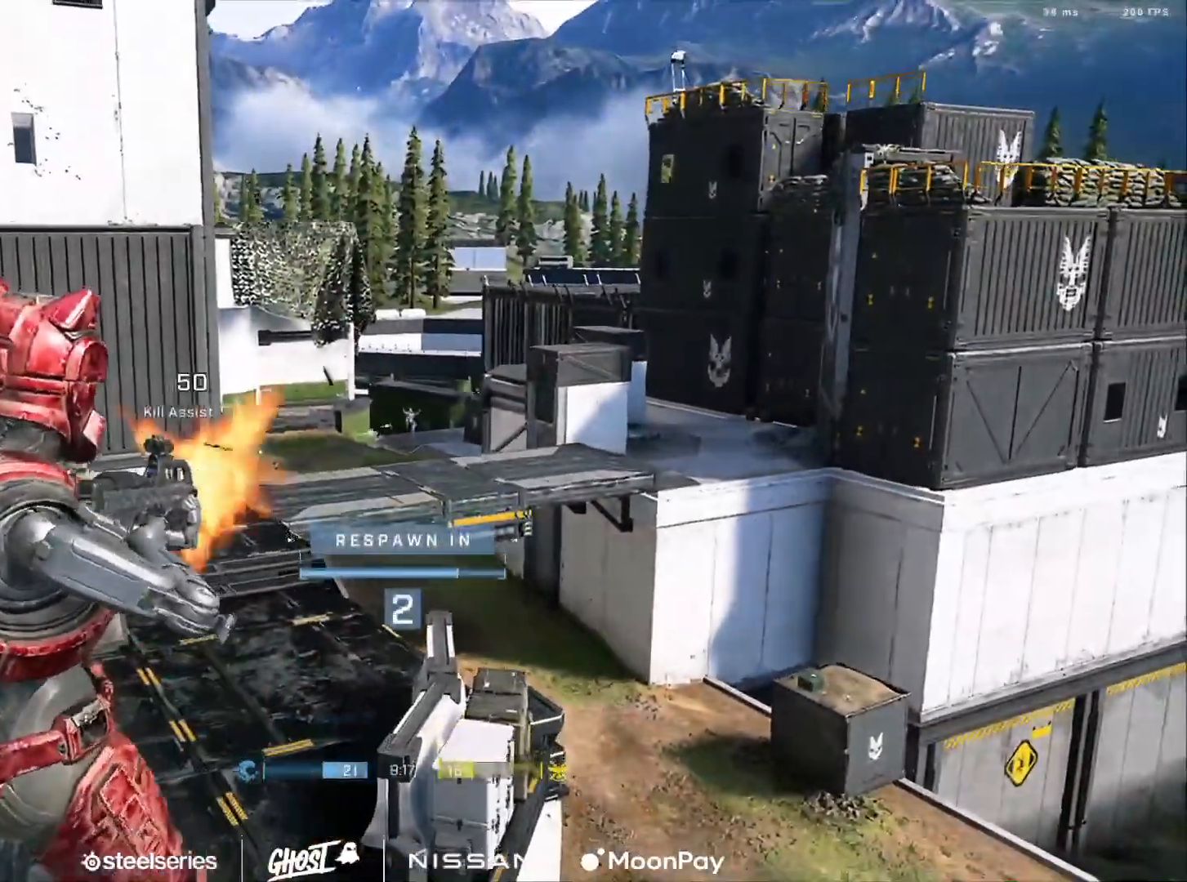
{"buttons": [], "left_stick": "center", "right_stick": "center", "events": [[133, "R1", "down"], [250, "R1", "up"]]}
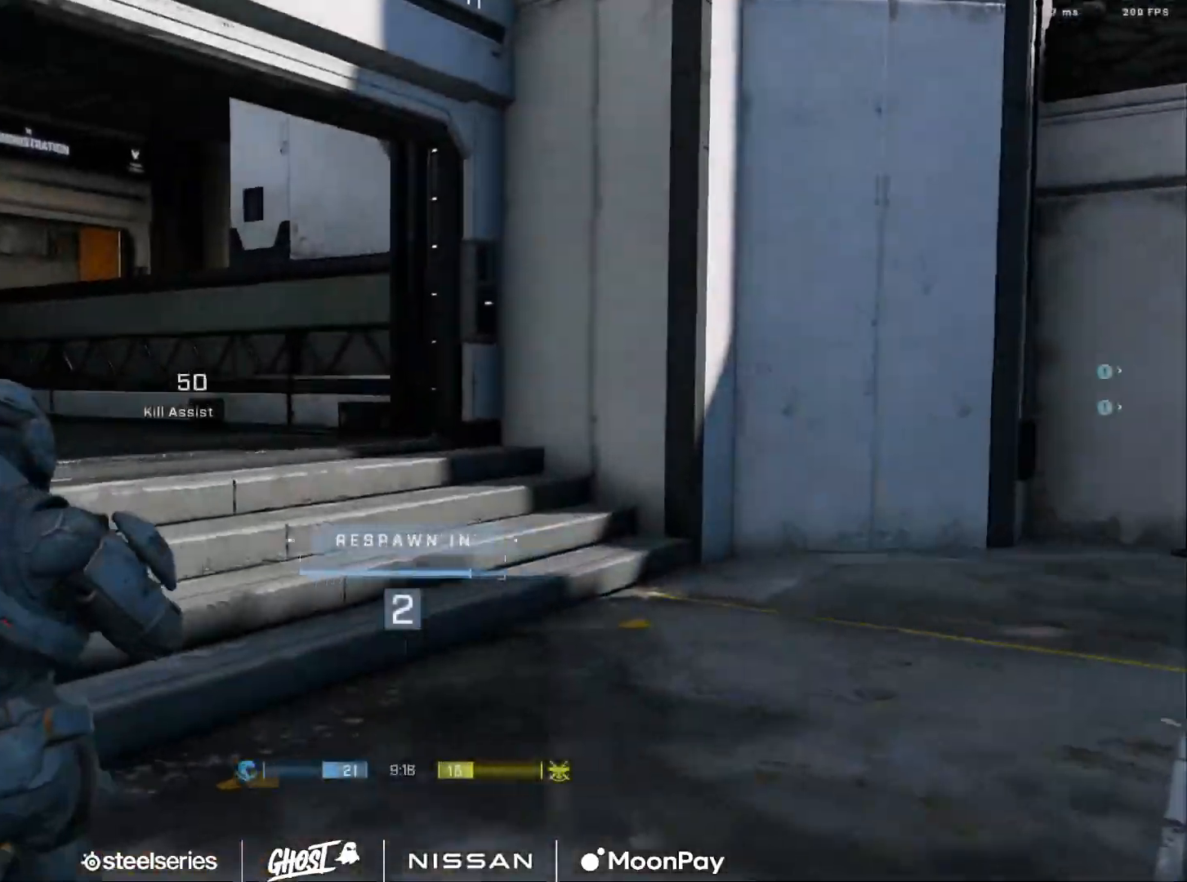
{"buttons": [], "left_stick": "center", "right_stick": "center", "events": [[100, "R1", "down"], [217, "R1", "up"]]}